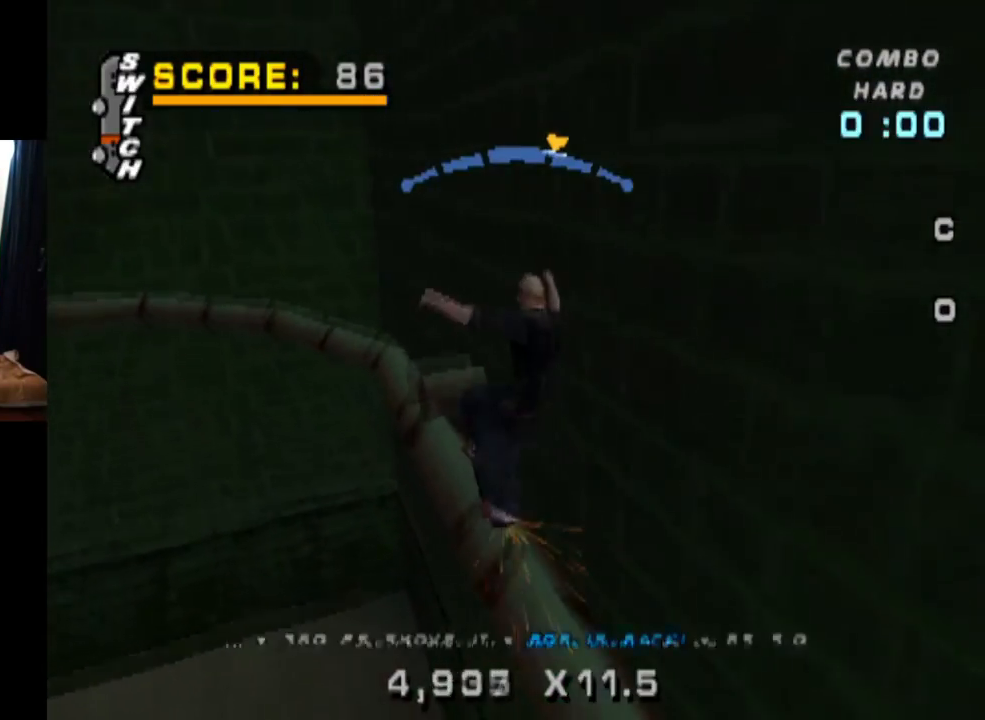
Gameplay with a controller (PlayStation layout); each line is a JSON object with the inputs held at the frame after it. "events" lists button and stick changes between this image and that frame as [ms after this image, input, new state], when the widget could be followed in between. Not read: L3 R3.
{"buttons": ["CROSS"], "left_stick": "center", "right_stick": "center", "events": [[117, "CROSS", "down"], [200, "TRIANGLE", "up"], [367, "DPAD_LEFT", "down"], [484, "DPAD_LEFT", "up"]]}
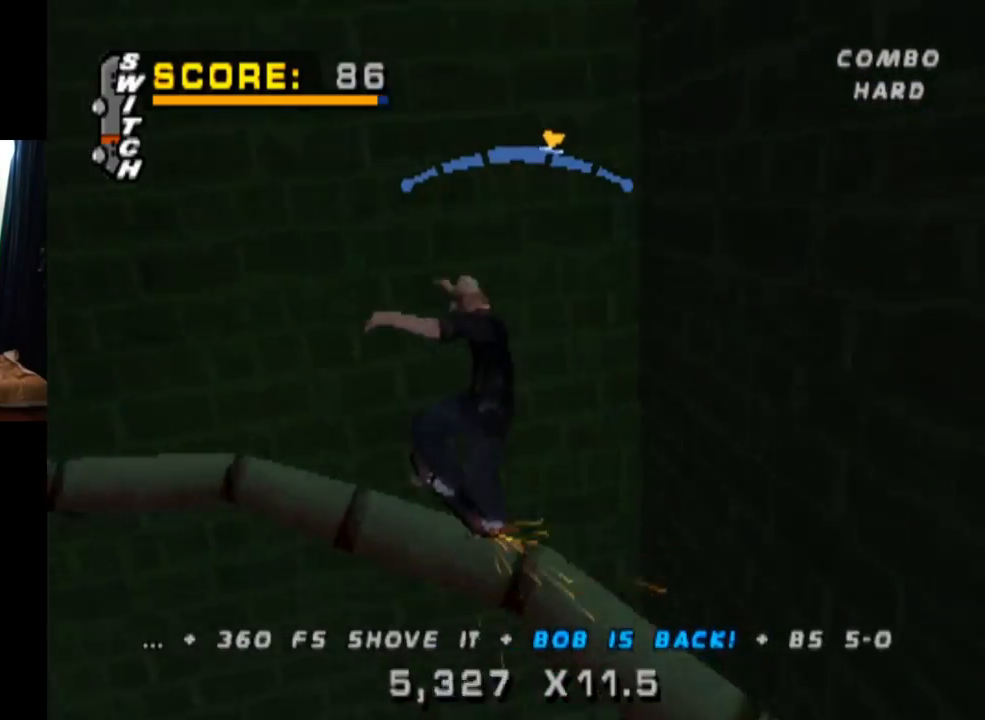
{"buttons": ["CROSS"], "left_stick": "center", "right_stick": "center", "events": [[217, "DPAD_RIGHT", "down"], [384, "DPAD_RIGHT", "up"]]}
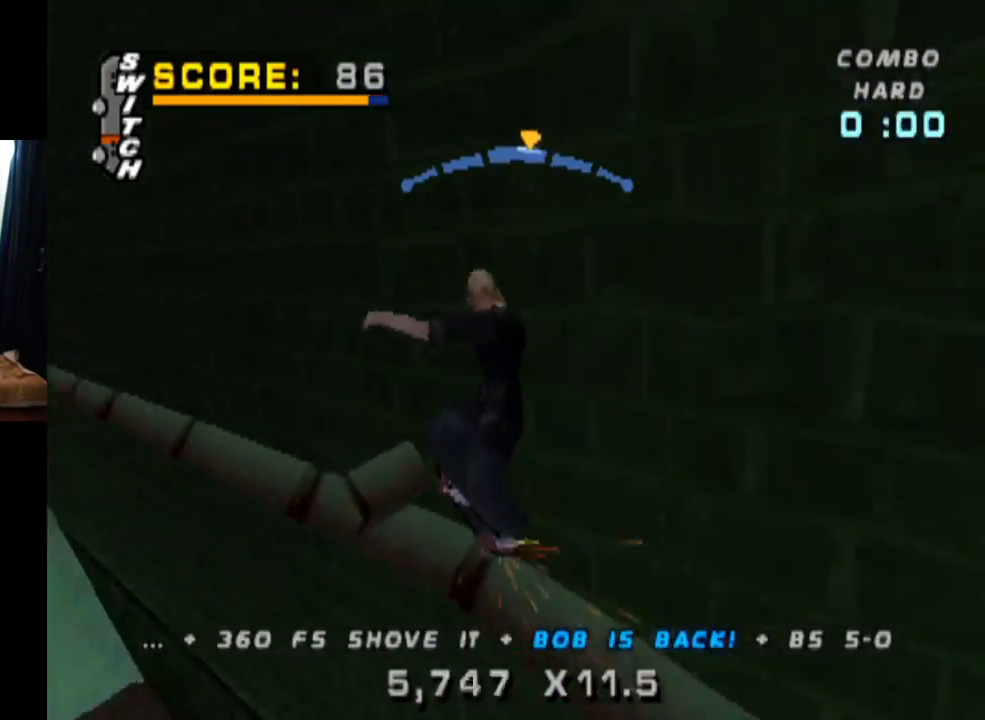
{"buttons": ["CROSS"], "left_stick": "center", "right_stick": "center", "events": []}
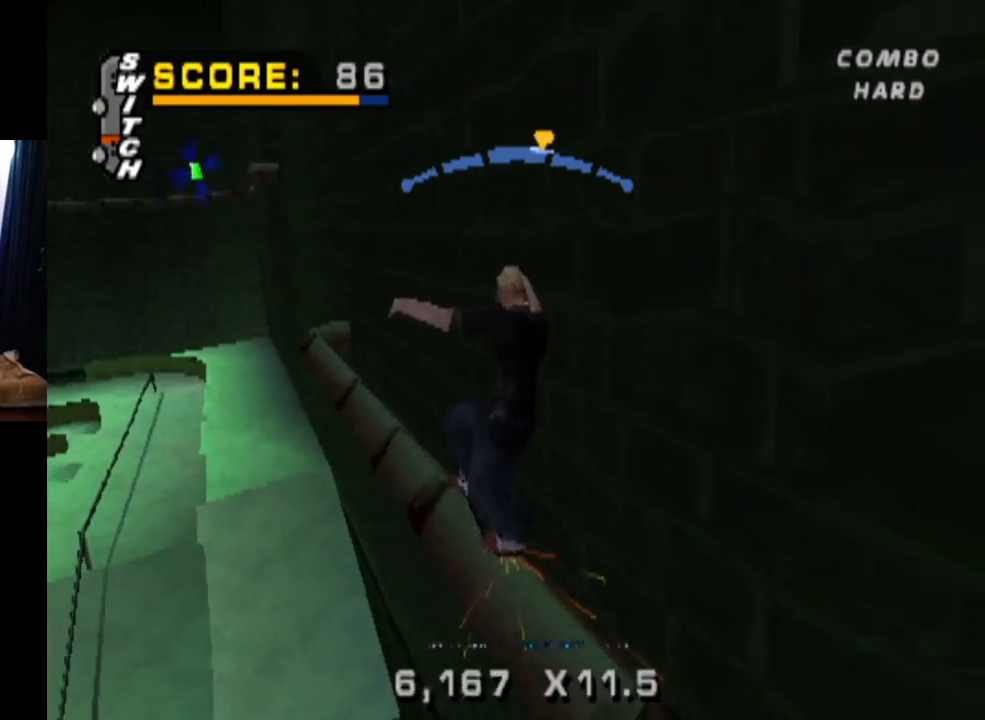
{"buttons": ["CROSS", "TRIANGLE", "L1", "DPAD_RIGHT"], "left_stick": "center", "right_stick": "center", "events": [[50, "DPAD_LEFT", "down"], [184, "DPAD_LEFT", "up"], [301, "DPAD_RIGHT", "down"], [351, "L1", "down"], [501, "TRIANGLE", "down"]]}
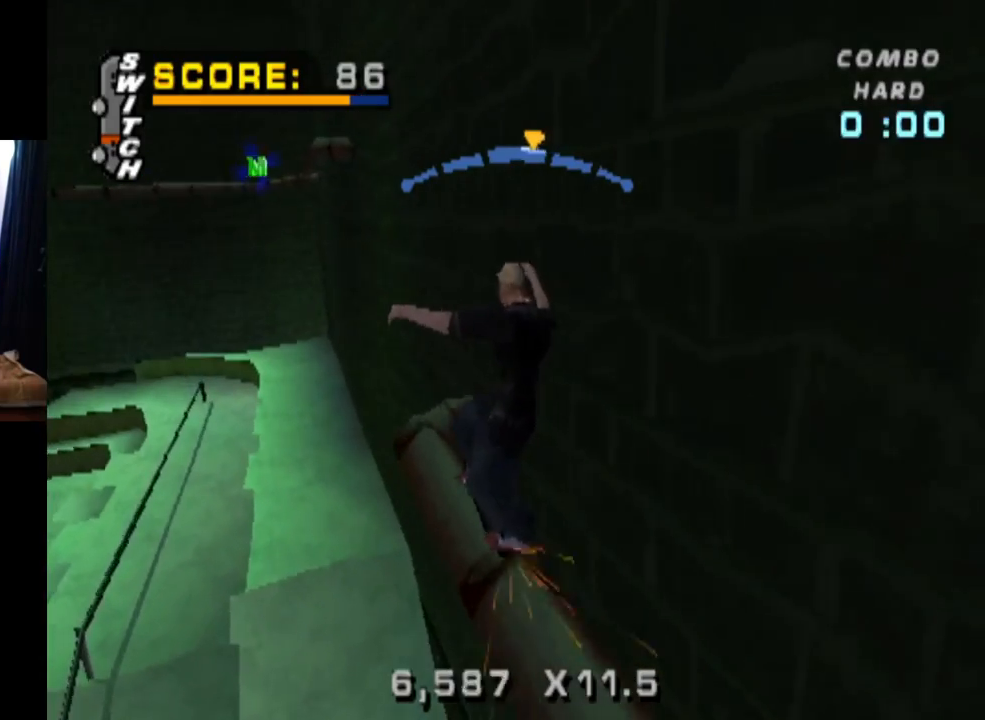
{"buttons": [], "left_stick": "center", "right_stick": "center", "events": [[16, "CROSS", "up"], [83, "L1", "up"], [183, "DPAD_RIGHT", "up"], [233, "DPAD_UP", "down"], [317, "DPAD_UP", "up"], [367, "CROSS", "down"], [383, "DPAD_UP", "down"], [400, "TRIANGLE", "up"], [467, "CROSS", "up"], [467, "DPAD_UP", "up"]]}
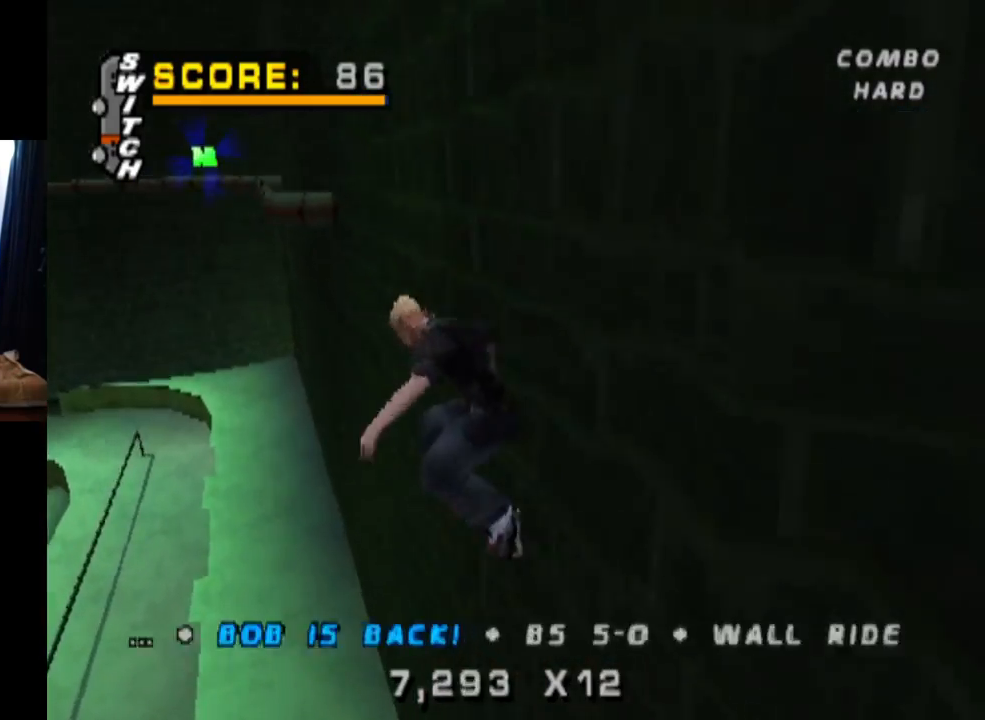
{"buttons": ["CROSS", "TRIANGLE", "DPAD_DOWN"], "left_stick": "center", "right_stick": "center", "events": [[17, "DPAD_UP", "down"], [84, "CROSS", "down"], [100, "DPAD_UP", "up"], [167, "DPAD_UP", "down"], [301, "DPAD_UP", "up"], [417, "TRIANGLE", "down"], [434, "DPAD_DOWN", "down"]]}
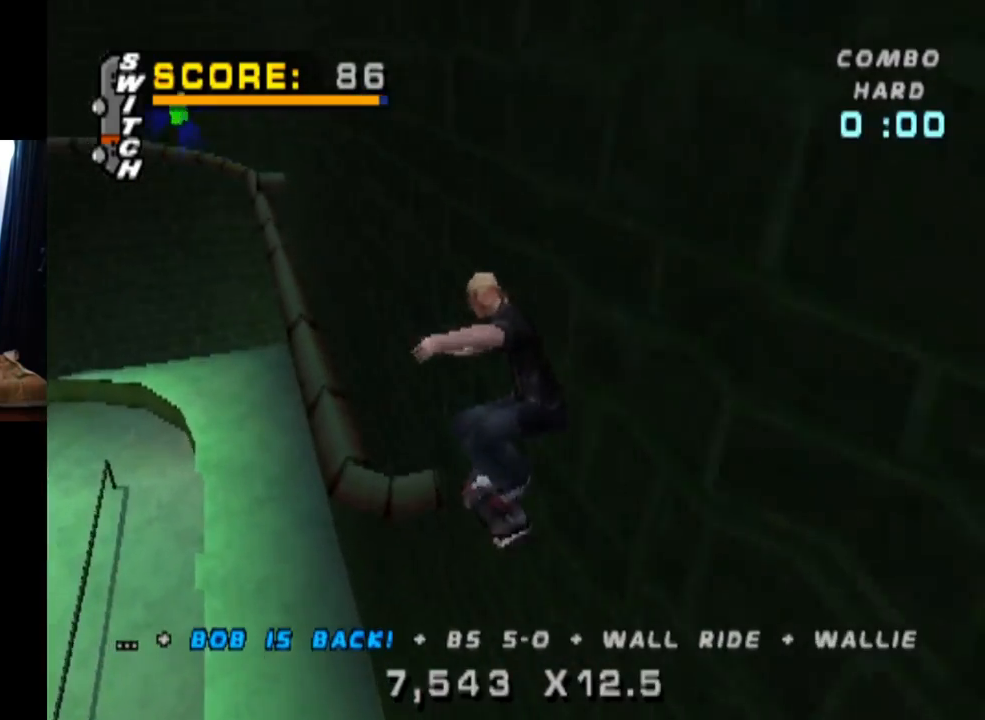
{"buttons": ["CROSS", "TRIANGLE"], "left_stick": "center", "right_stick": "center", "events": [[333, "DPAD_DOWN", "up"]]}
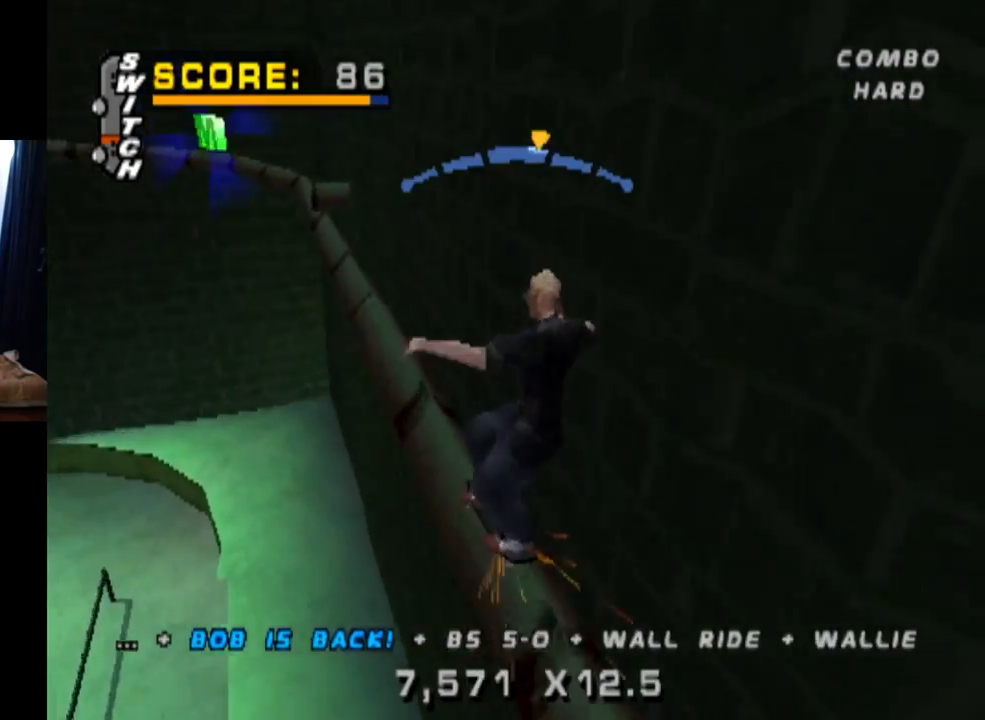
{"buttons": ["CROSS"], "left_stick": "center", "right_stick": "center", "events": [[150, "TRIANGLE", "up"], [317, "DPAD_LEFT", "down"], [417, "DPAD_LEFT", "up"]]}
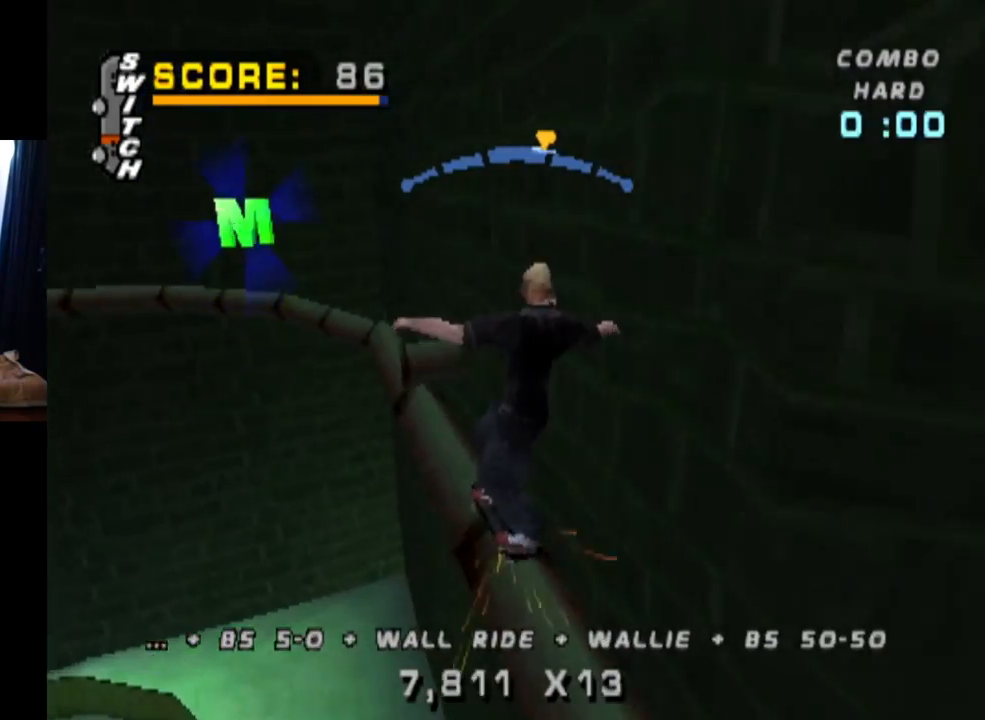
{"buttons": ["CROSS"], "left_stick": "center", "right_stick": "center", "events": [[383, "DPAD_RIGHT", "down"], [500, "DPAD_RIGHT", "up"]]}
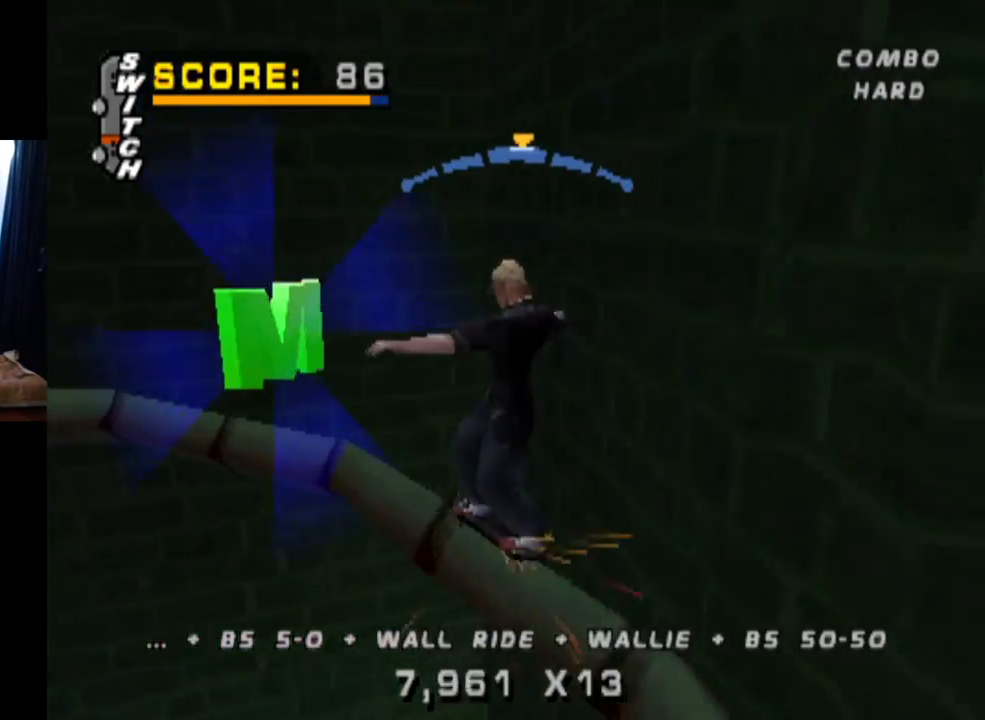
{"buttons": ["CROSS"], "left_stick": "center", "right_stick": "center", "events": [[351, "DPAD_LEFT", "down"], [467, "DPAD_LEFT", "up"]]}
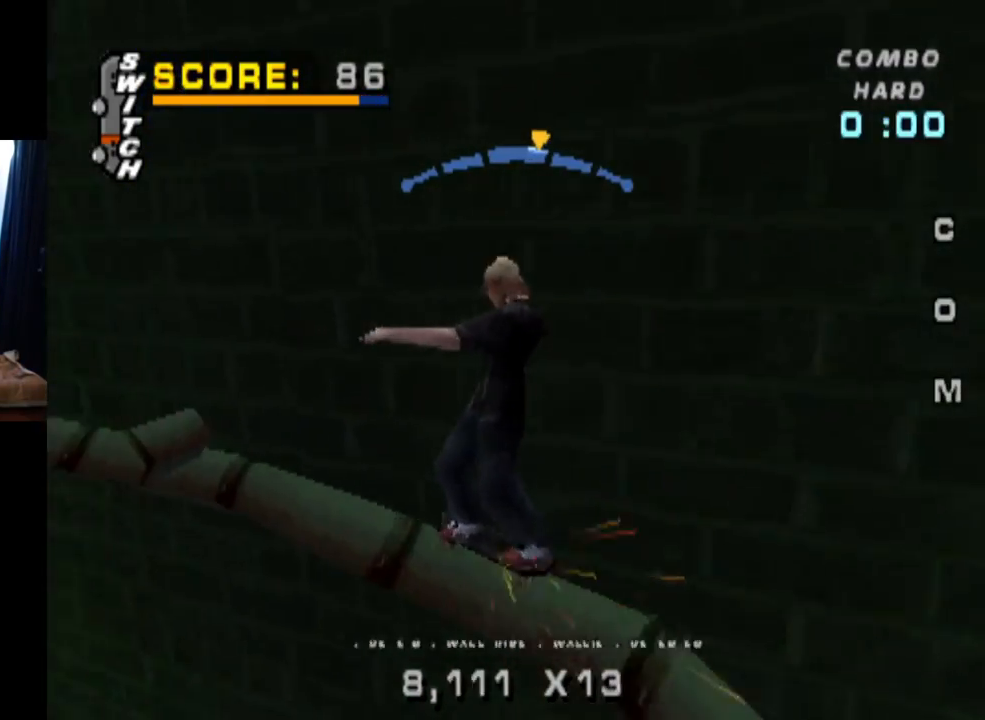
{"buttons": ["CROSS"], "left_stick": "center", "right_stick": "center", "events": [[233, "DPAD_RIGHT", "down"], [350, "DPAD_RIGHT", "up"]]}
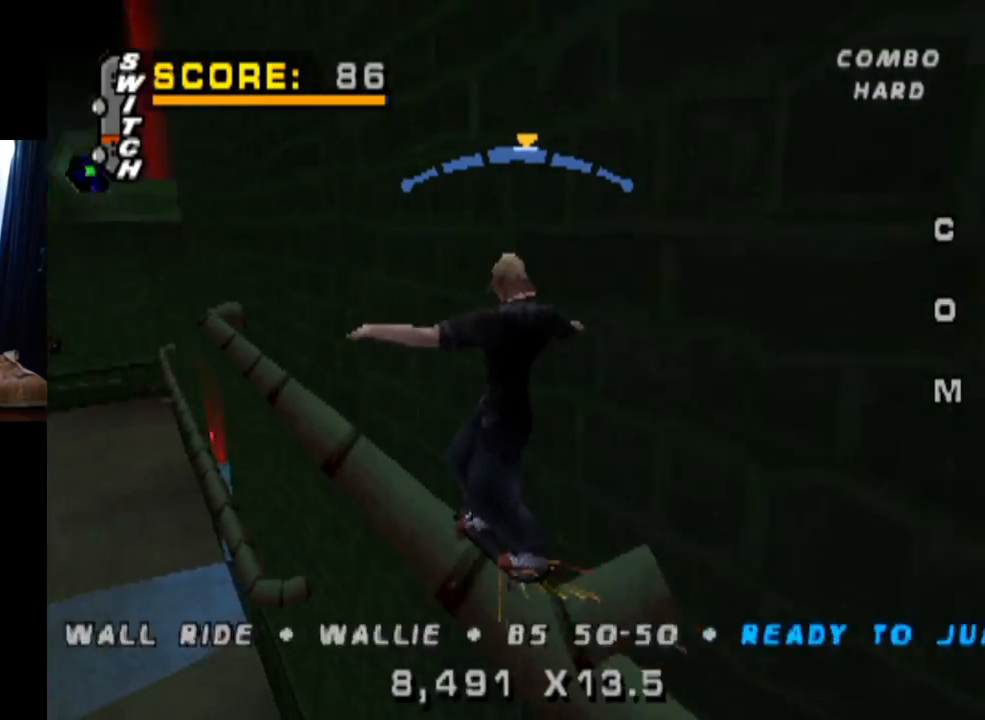
{"buttons": ["CROSS"], "left_stick": "center", "right_stick": "center", "events": [[17, "DPAD_LEFT", "down"], [84, "DPAD_LEFT", "up"], [384, "DPAD_RIGHT", "down"], [501, "DPAD_RIGHT", "up"]]}
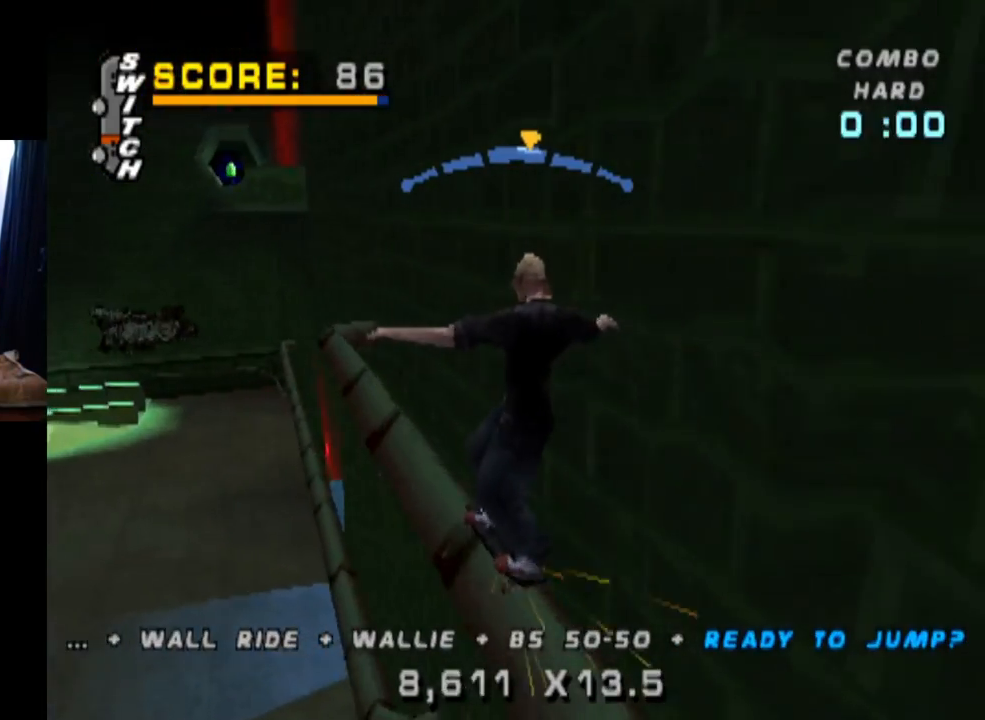
{"buttons": ["CROSS"], "left_stick": "center", "right_stick": "center", "events": [[150, "DPAD_LEFT", "down"], [267, "DPAD_LEFT", "up"]]}
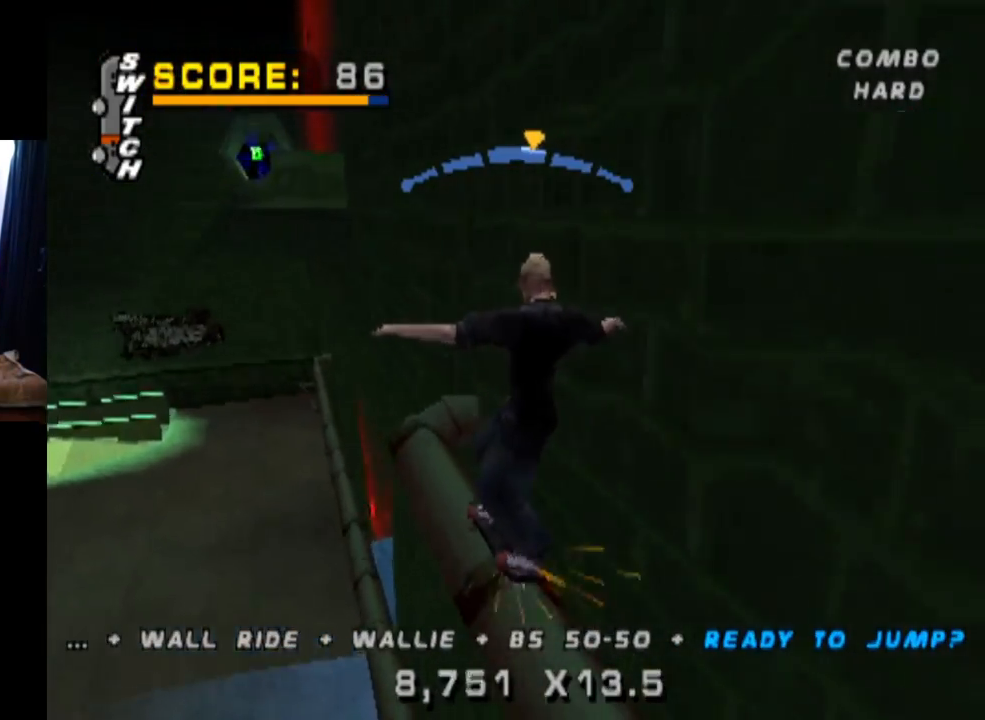
{"buttons": ["TRIANGLE", "DPAD_UP"], "left_stick": "center", "right_stick": "center", "events": [[34, "DPAD_RIGHT", "down"], [50, "DPAD_DOWN", "down"], [117, "TRIANGLE", "down"], [150, "CROSS", "up"], [334, "DPAD_DOWN", "up"], [351, "DPAD_RIGHT", "up"], [467, "DPAD_UP", "down"]]}
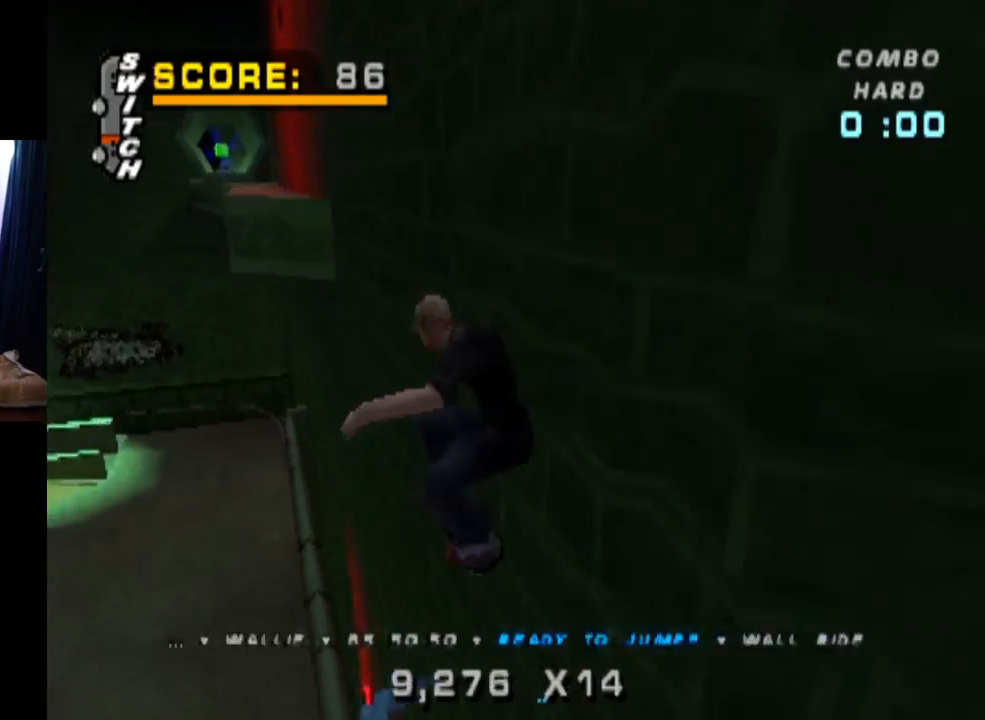
{"buttons": ["CROSS"], "left_stick": "center", "right_stick": "center", "events": [[50, "CROSS", "down"], [50, "DPAD_UP", "up"], [117, "DPAD_UP", "down"], [117, "TRIANGLE", "up"], [183, "DPAD_UP", "up"], [250, "DPAD_UP", "down"], [333, "DPAD_UP", "up"], [350, "CROSS", "up"], [367, "DPAD_UP", "down"], [433, "CROSS", "down"], [467, "DPAD_UP", "up"]]}
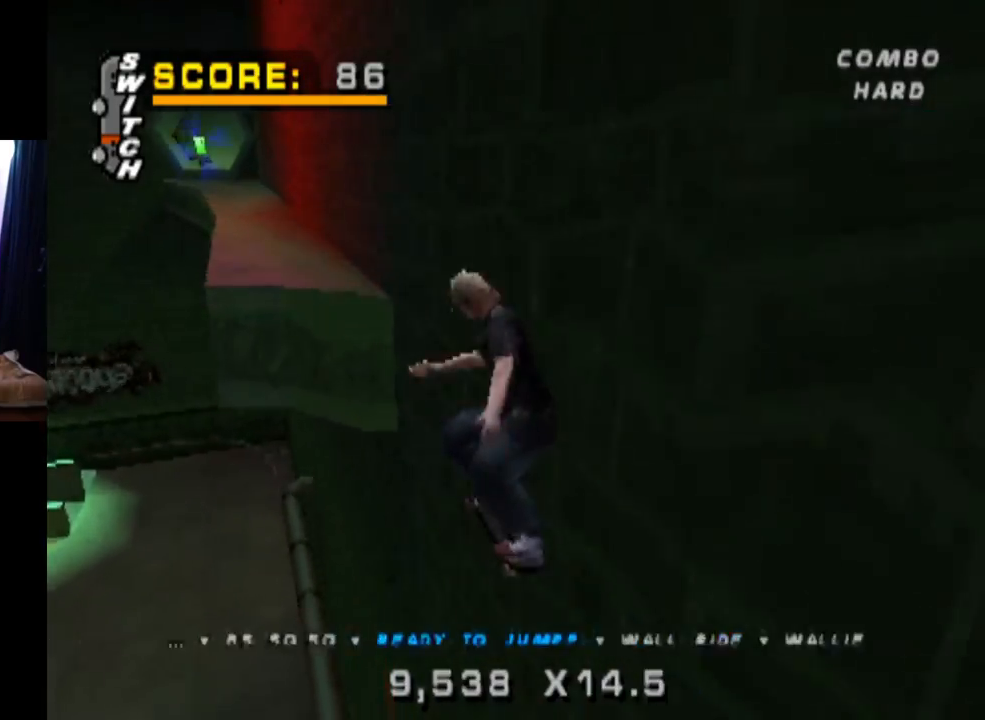
{"buttons": ["CROSS", "DPAD_DOWN"], "left_stick": "center", "right_stick": "center", "events": [[217, "DPAD_UP", "down"], [284, "DPAD_UP", "up"], [351, "DPAD_DOWN", "down"]]}
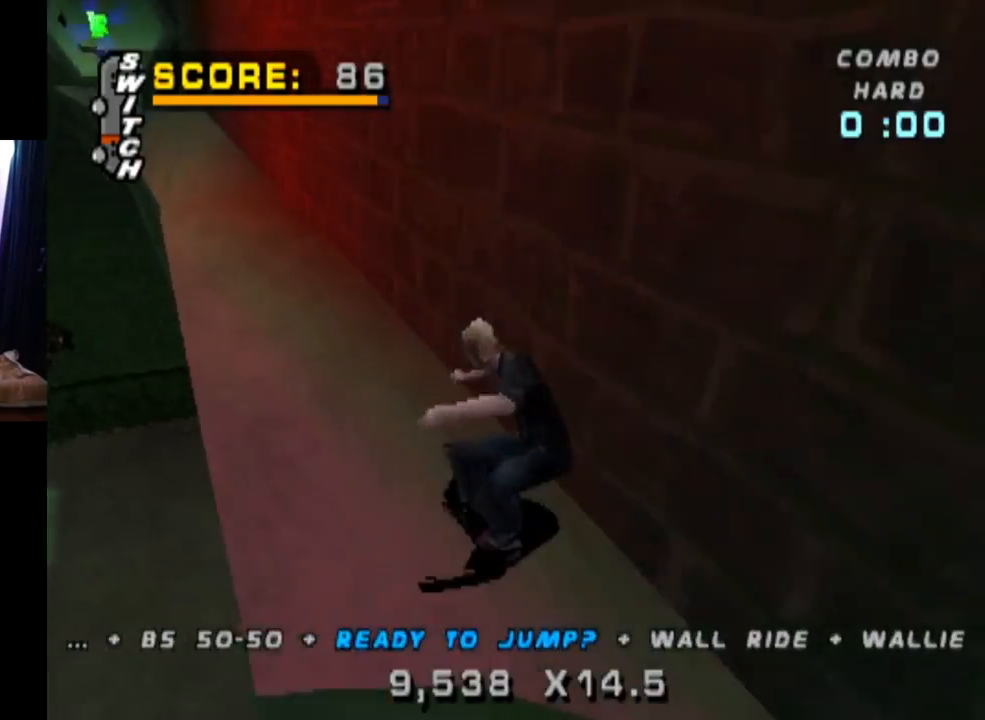
{"buttons": ["CROSS"], "left_stick": "center", "right_stick": "center", "events": [[16, "DPAD_DOWN", "up"]]}
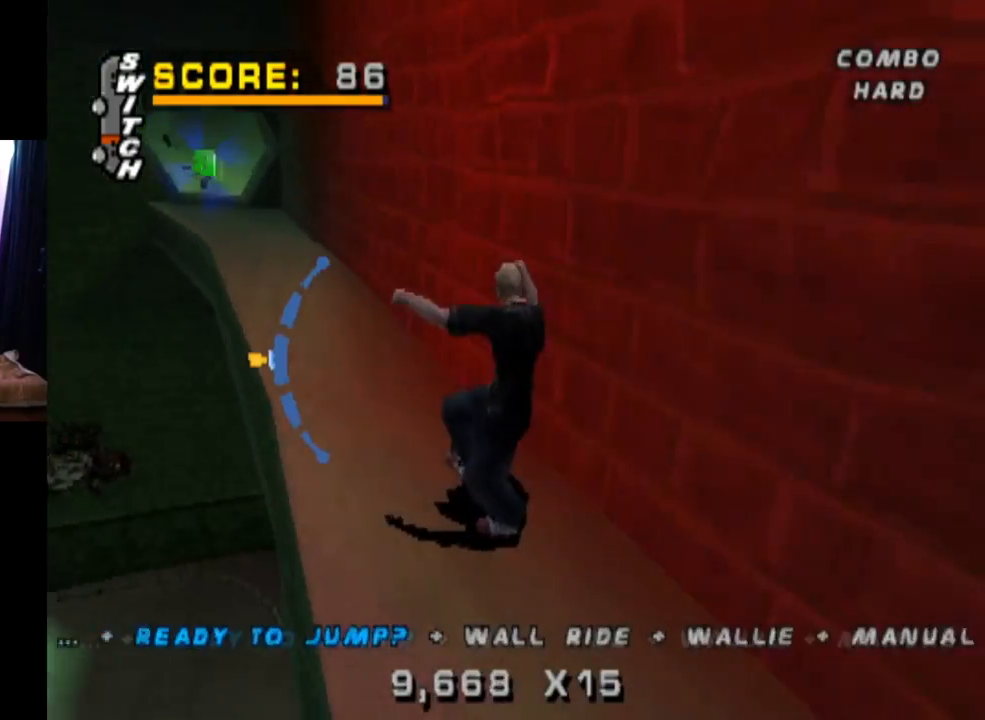
{"buttons": ["CROSS"], "left_stick": "center", "right_stick": "center", "events": []}
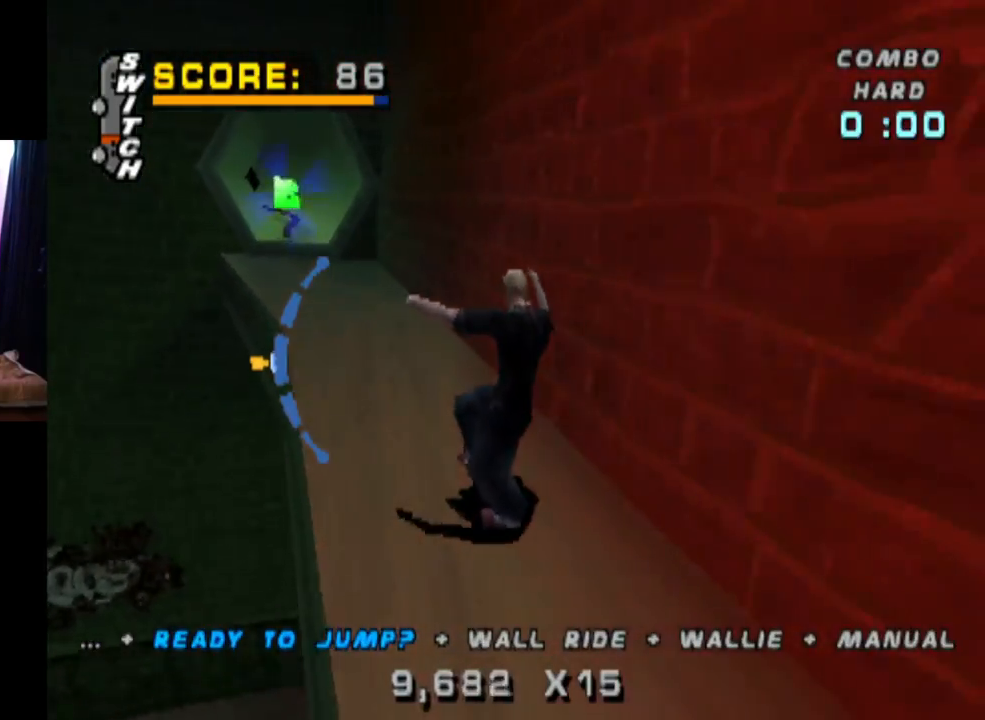
{"buttons": ["CROSS"], "left_stick": "center", "right_stick": "center", "events": []}
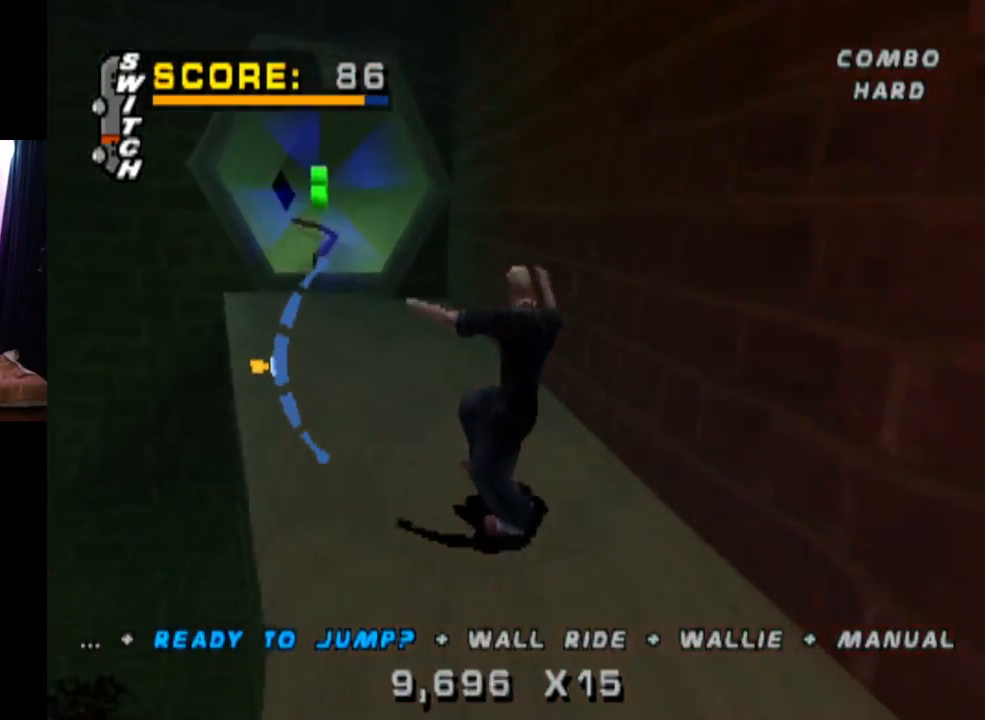
{"buttons": [], "left_stick": "center", "right_stick": "center", "events": [[17, "DPAD_LEFT", "down"], [100, "DPAD_LEFT", "up"], [284, "CROSS", "up"], [351, "SQUARE", "down"], [484, "SQUARE", "up"]]}
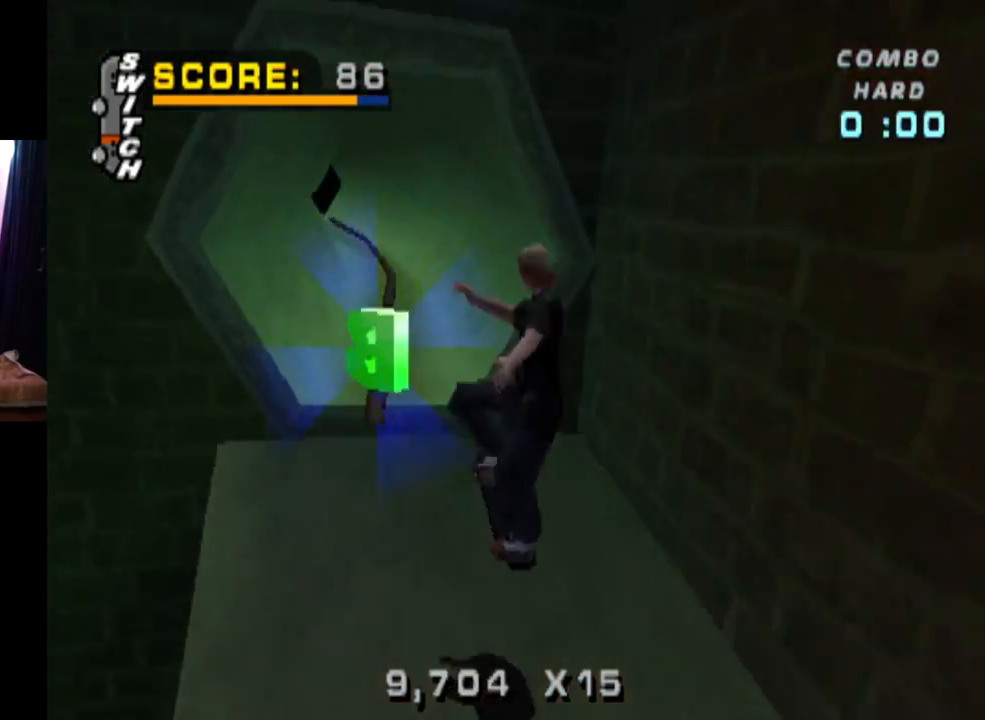
{"buttons": ["TRIANGLE"], "left_stick": "center", "right_stick": "center", "events": [[267, "TRIANGLE", "down"]]}
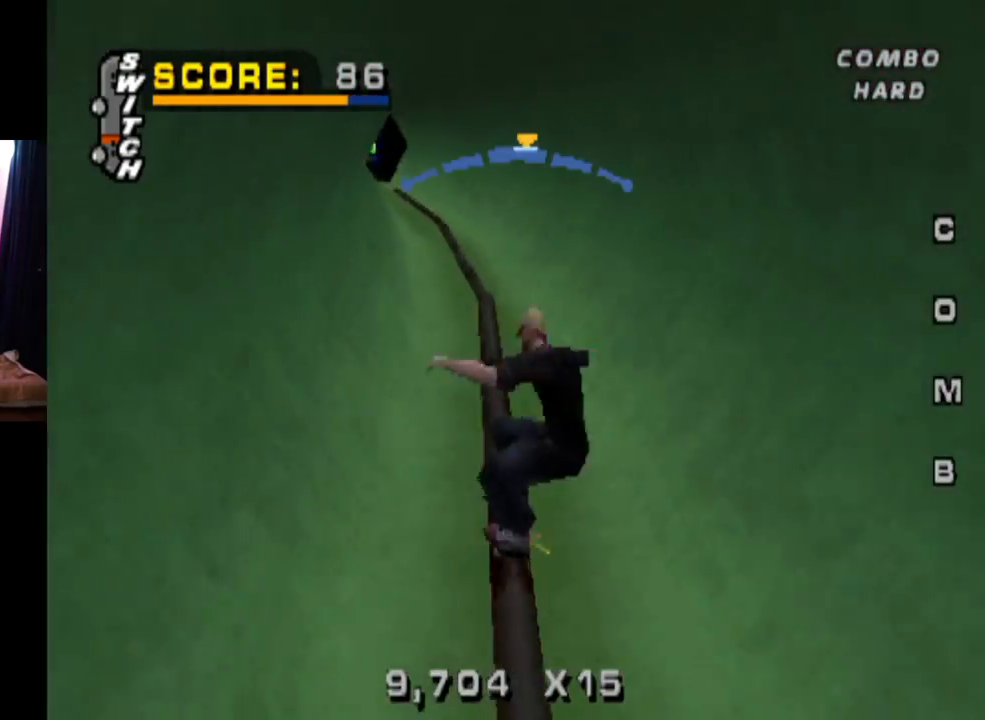
{"buttons": ["CROSS"], "left_stick": "center", "right_stick": "center", "events": [[351, "CROSS", "down"], [367, "TRIANGLE", "up"], [401, "DPAD_LEFT", "down"], [484, "DPAD_LEFT", "up"]]}
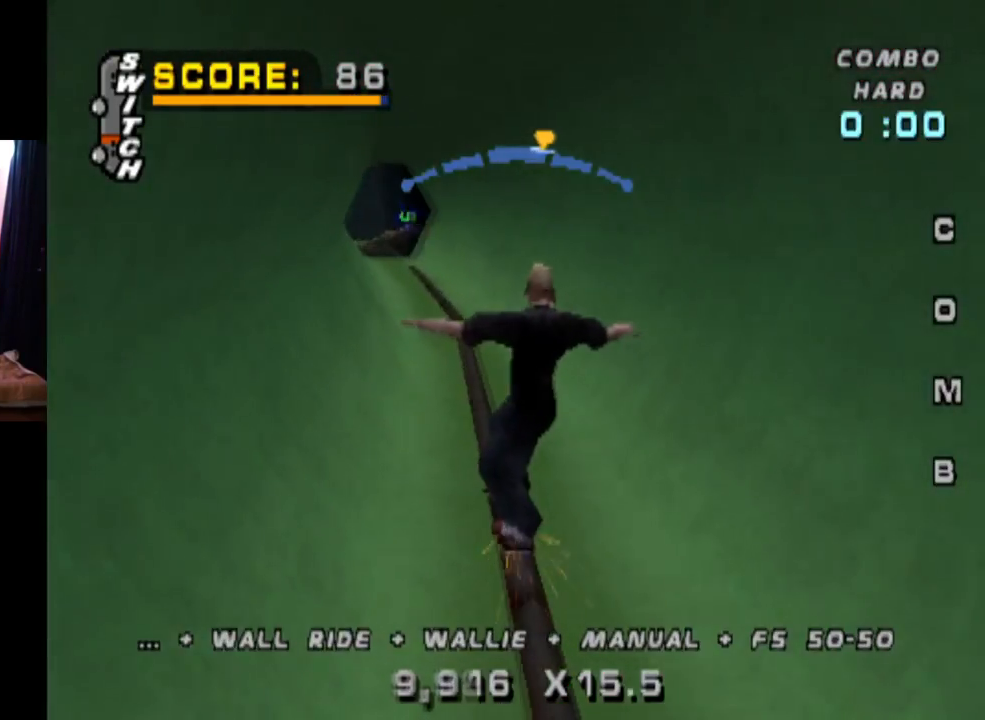
{"buttons": ["CROSS"], "left_stick": "center", "right_stick": "center", "events": []}
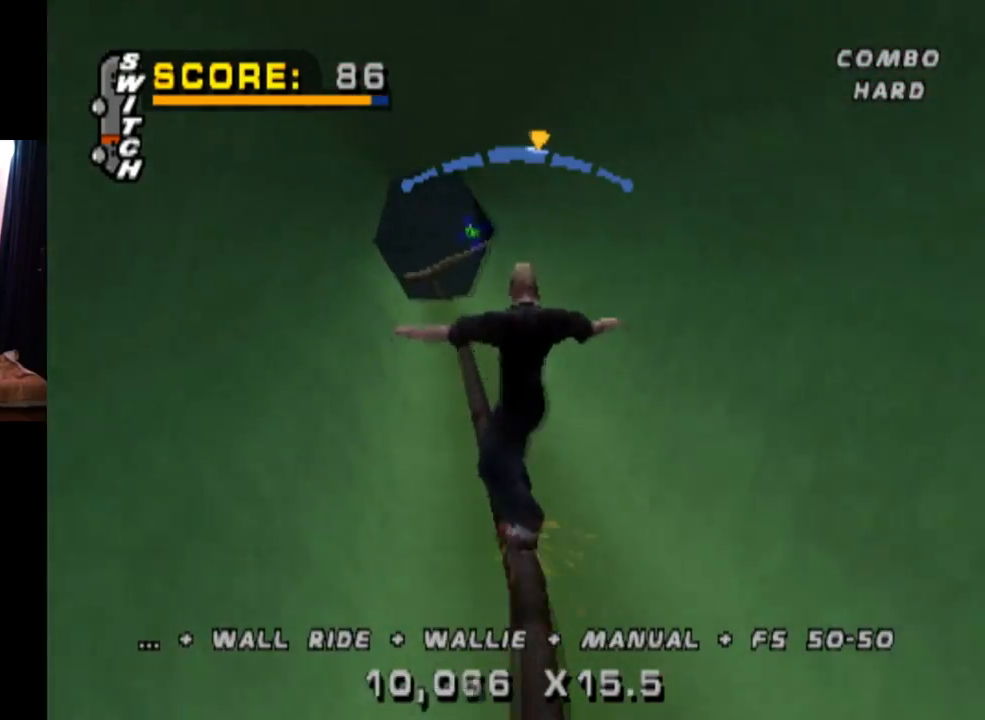
{"buttons": ["CROSS", "TRIANGLE"], "left_stick": "center", "right_stick": "center", "events": [[17, "TRIANGLE", "down"], [217, "DPAD_RIGHT", "down"], [317, "DPAD_RIGHT", "up"]]}
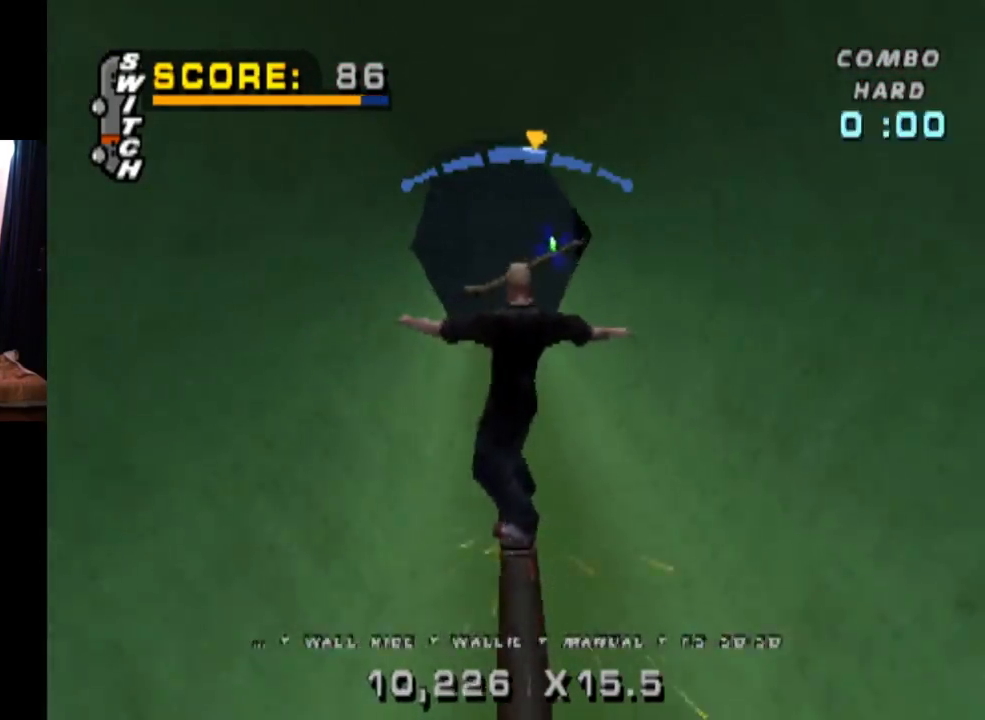
{"buttons": ["CROSS", "TRIANGLE"], "left_stick": "center", "right_stick": "center", "events": [[167, "DPAD_LEFT", "down"], [300, "DPAD_LEFT", "up"]]}
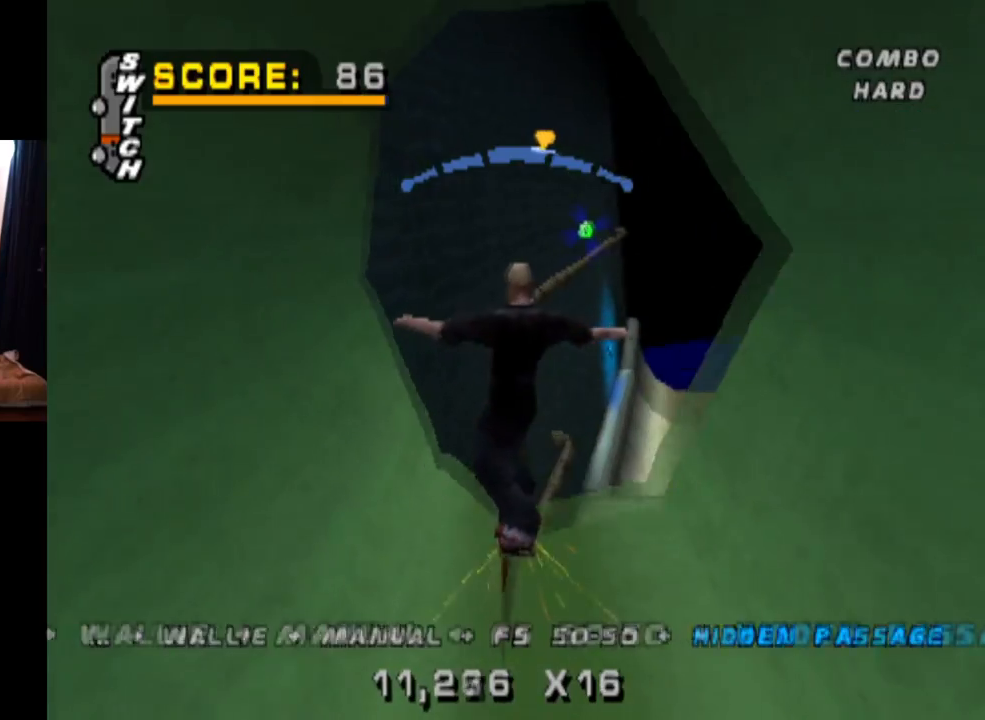
{"buttons": ["CROSS", "TRIANGLE"], "left_stick": "center", "right_stick": "center", "events": [[67, "TRIANGLE", "up"], [100, "CROSS", "up"], [184, "CROSS", "down"], [317, "CROSS", "up"], [434, "CROSS", "down"], [434, "TRIANGLE", "down"]]}
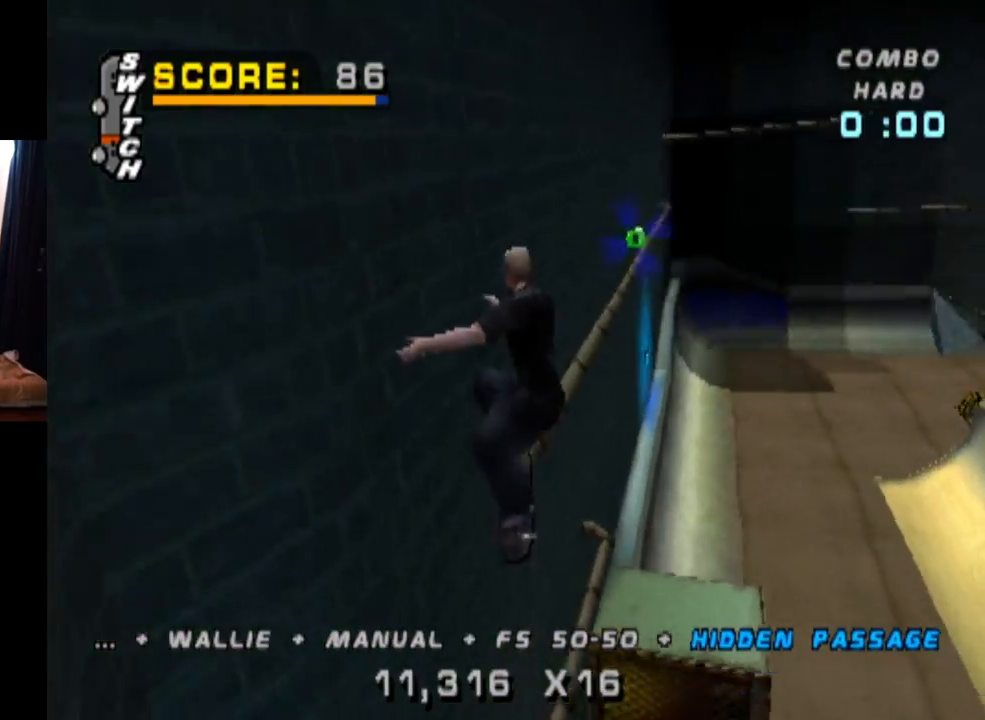
{"buttons": ["CROSS", "TRIANGLE"], "left_stick": "center", "right_stick": "center", "events": []}
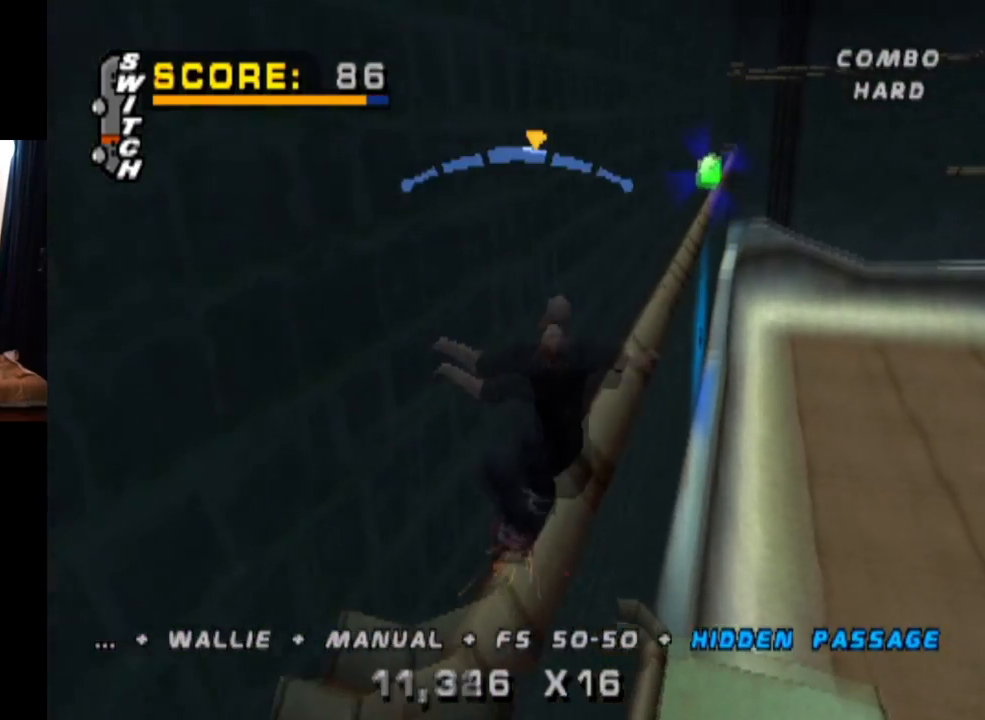
{"buttons": ["CROSS", "TRIANGLE"], "left_stick": "center", "right_stick": "center", "events": [[417, "DPAD_LEFT", "down"], [501, "DPAD_LEFT", "up"]]}
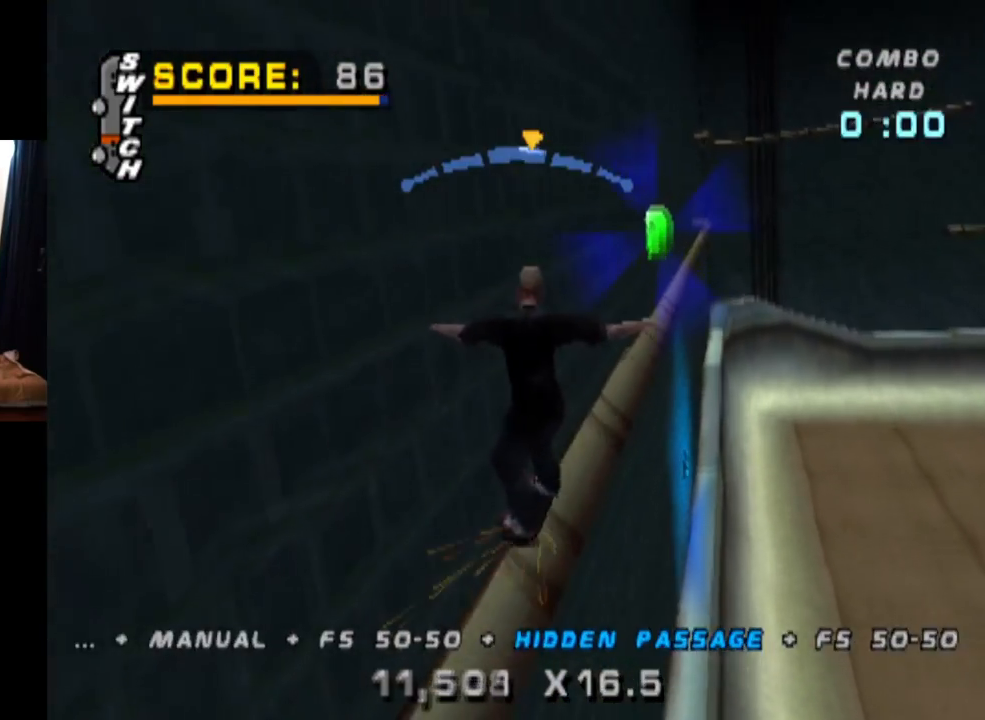
{"buttons": ["CROSS"], "left_stick": "center", "right_stick": "center", "events": [[233, "TRIANGLE", "up"], [333, "DPAD_RIGHT", "down"], [484, "DPAD_RIGHT", "up"]]}
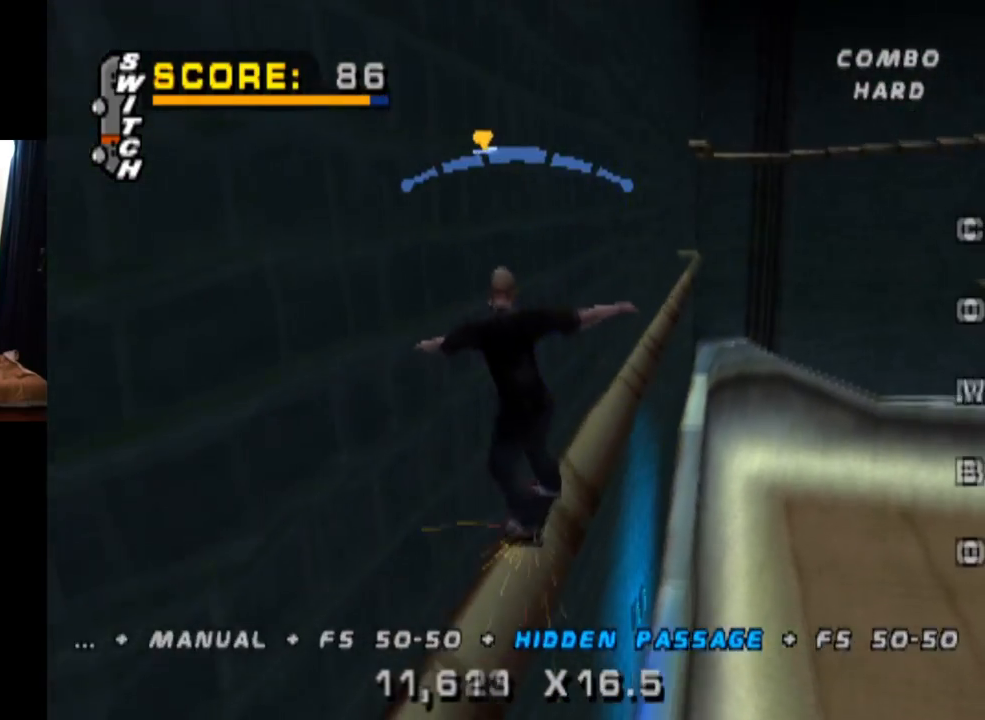
{"buttons": ["CIRCLE", "L1", "DPAD_RIGHT"], "left_stick": "center", "right_stick": "center", "events": [[150, "DPAD_RIGHT", "down"], [200, "DPAD_DOWN", "down"], [217, "L1", "down"], [234, "DPAD_DOWN", "up"], [267, "CROSS", "up"], [301, "CIRCLE", "down"]]}